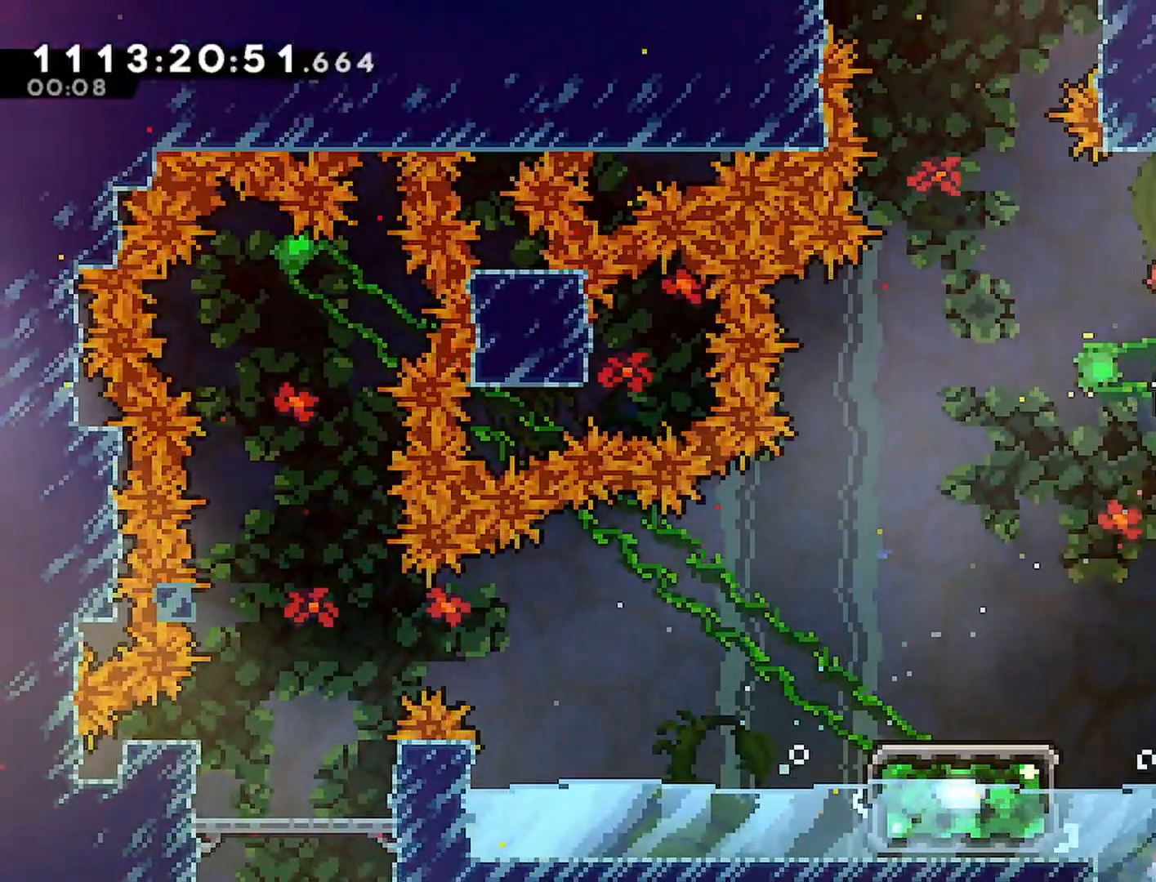
Gameplay with a controller (PlayStation layout); each line is a JSON object with the inputs held at the frame after it. "events" lists button and stick changes between this image and that frame as [ms after this image, input, new state], when the widget could be followed in between.
{"buttons": ["CROSS", "R2", "DPAD_LEFT"], "left_stick": "center", "right_stick": "center", "events": [[50, "DPAD_RIGHT", "up"], [50, "DPAD_UP", "up"], [467, "CROSS", "down"], [500, "DPAD_LEFT", "down"]]}
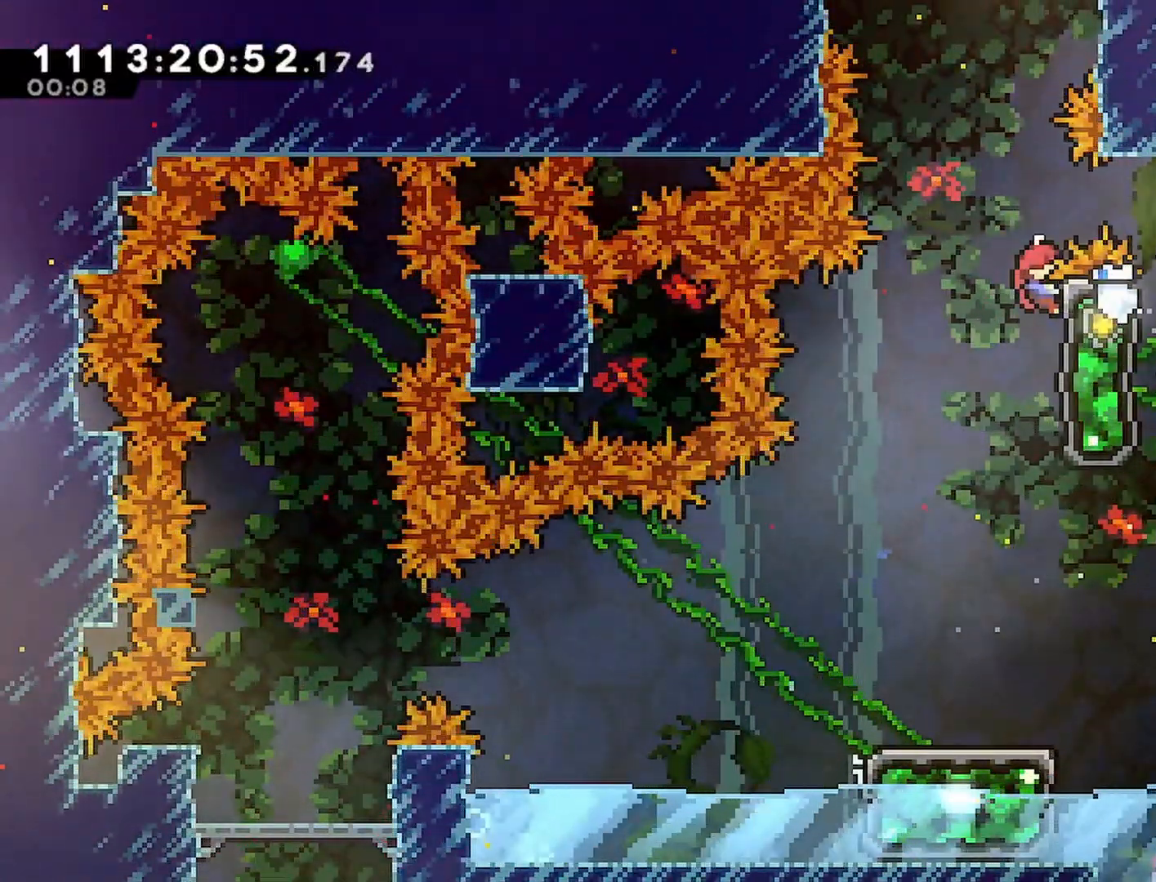
{"buttons": ["CROSS", "SQUARE", "R2", "DPAD_UP"], "left_stick": "center", "right_stick": "center", "events": [[83, "DPAD_LEFT", "up"], [100, "DPAD_UP", "down"], [200, "SQUARE", "down"]]}
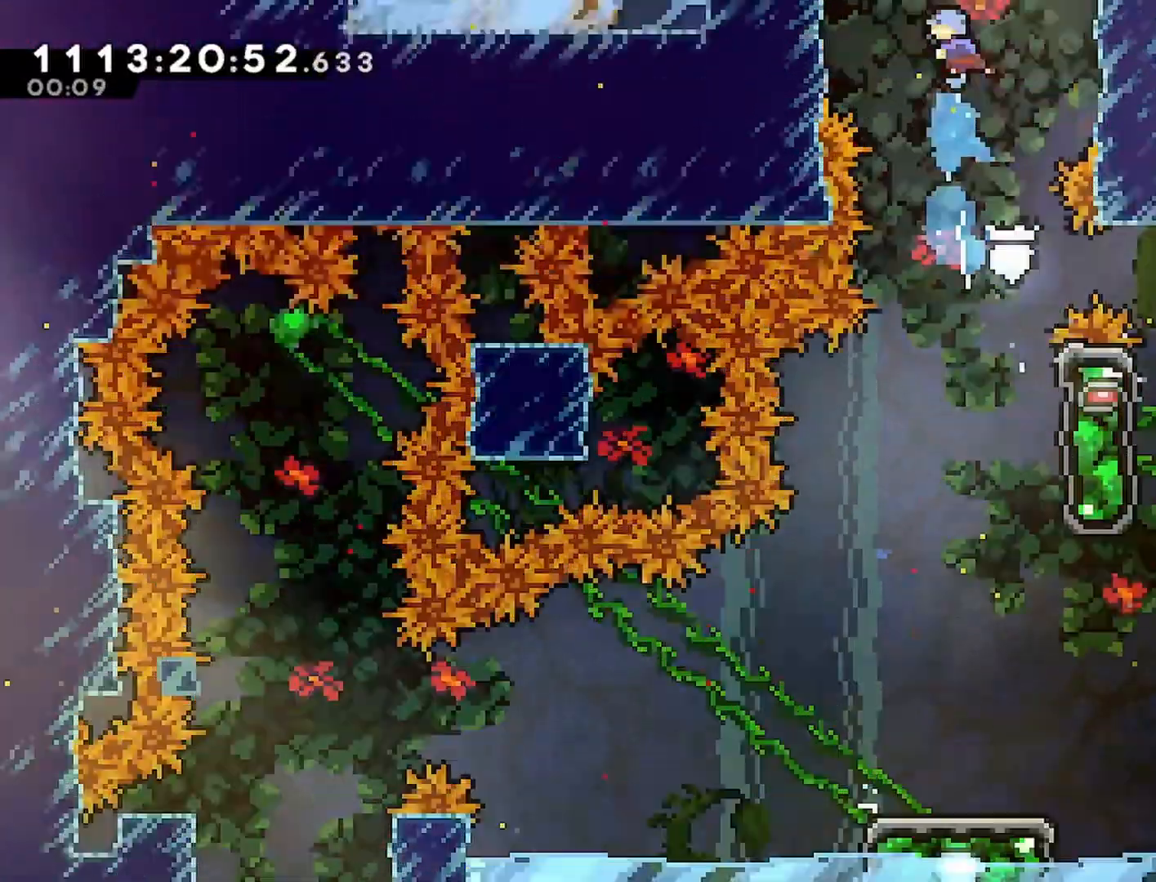
{"buttons": ["R2"], "left_stick": "center", "right_stick": "center", "events": [[33, "SQUARE", "up"], [150, "CROSS", "up"], [383, "DPAD_UP", "up"]]}
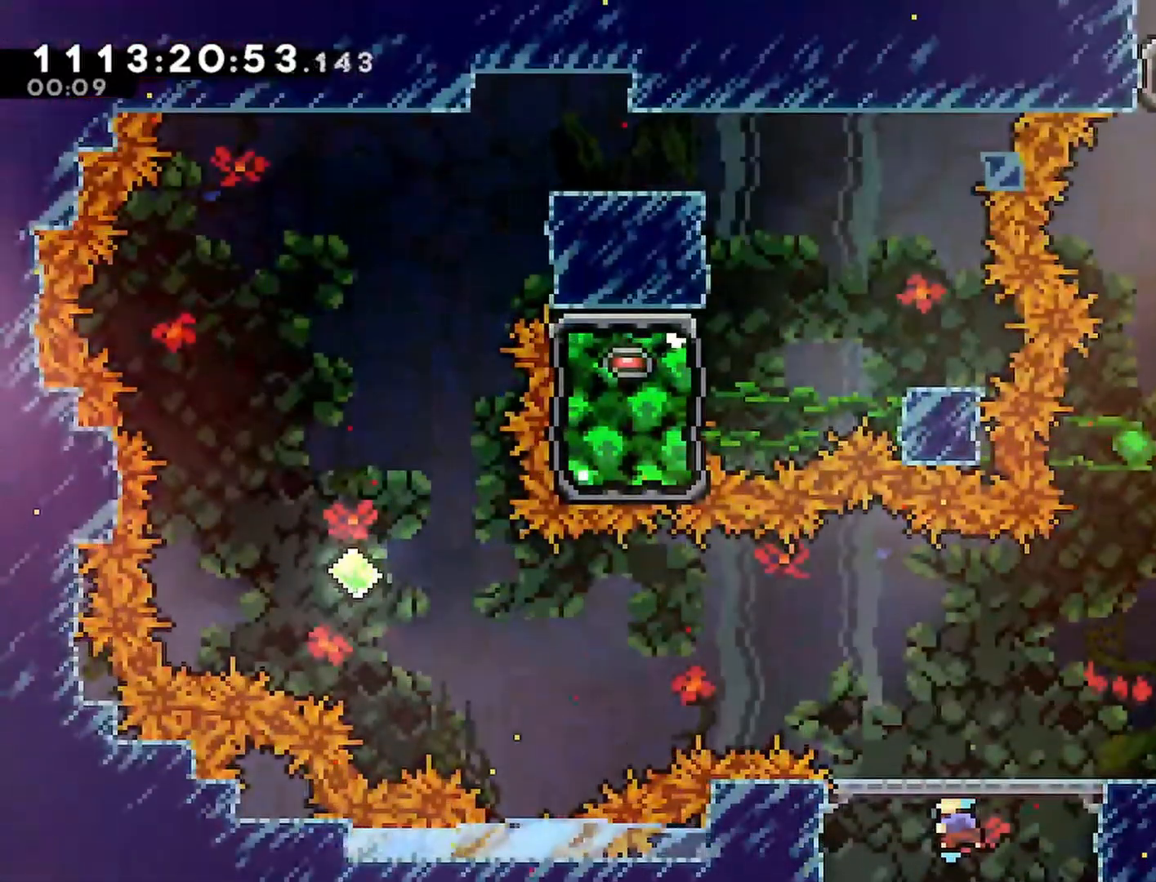
{"buttons": ["R2", "DPAD_RIGHT"], "left_stick": "center", "right_stick": "center", "events": [[350, "DPAD_RIGHT", "down"]]}
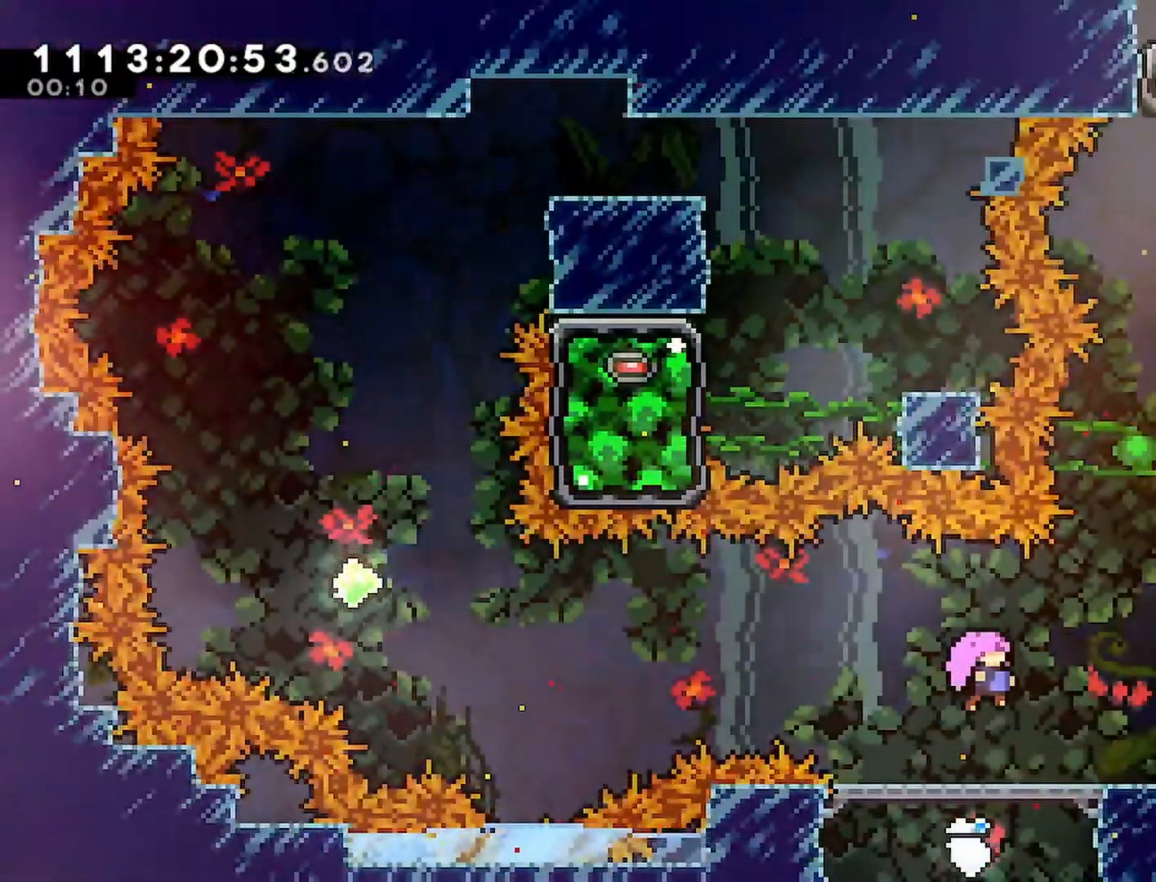
{"buttons": ["R2", "DPAD_LEFT"], "left_stick": "center", "right_stick": "center", "events": [[450, "DPAD_RIGHT", "up"], [500, "DPAD_LEFT", "down"]]}
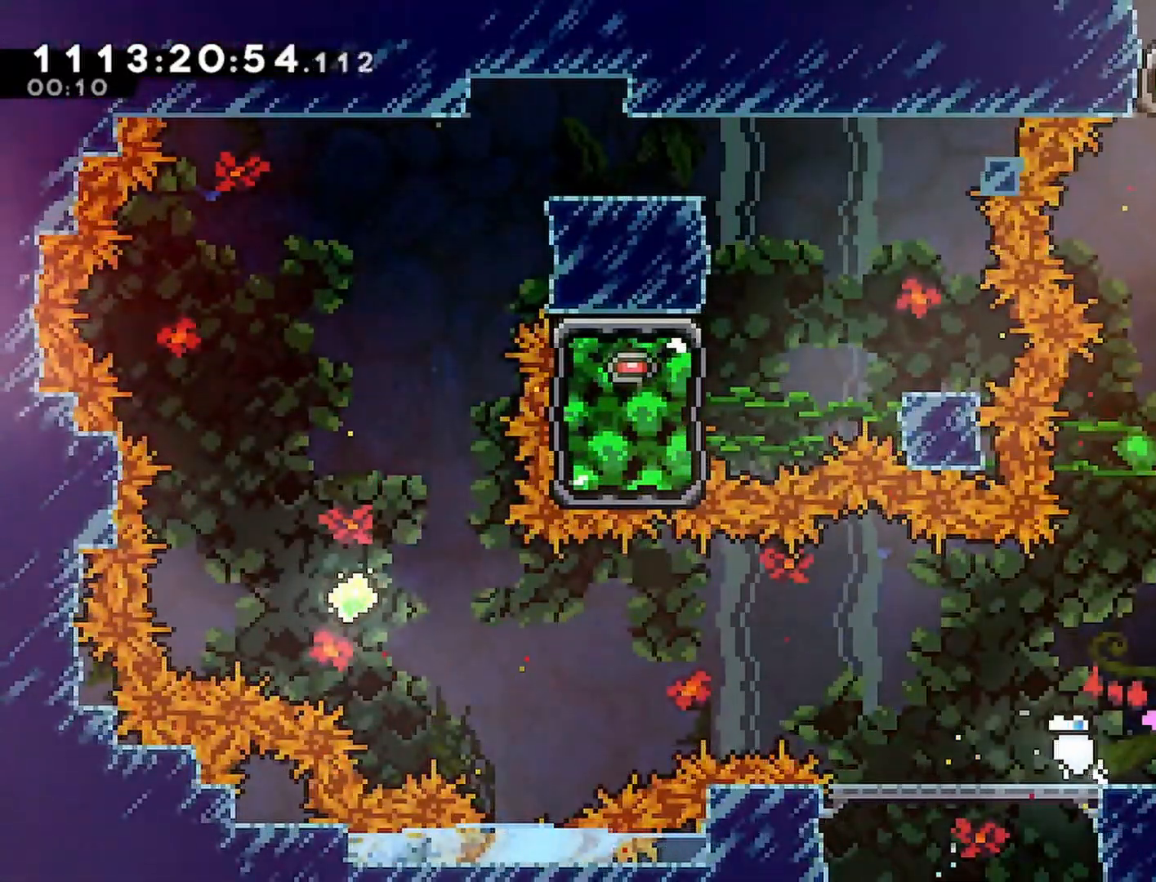
{"buttons": ["CROSS", "R2", "DPAD_LEFT"], "left_stick": "center", "right_stick": "center", "events": [[100, "DPAD_LEFT", "up"], [250, "DPAD_LEFT", "down"], [267, "R1", "down"], [283, "CROSS", "down"], [333, "CROSS", "up"], [367, "R1", "up"], [483, "CROSS", "down"]]}
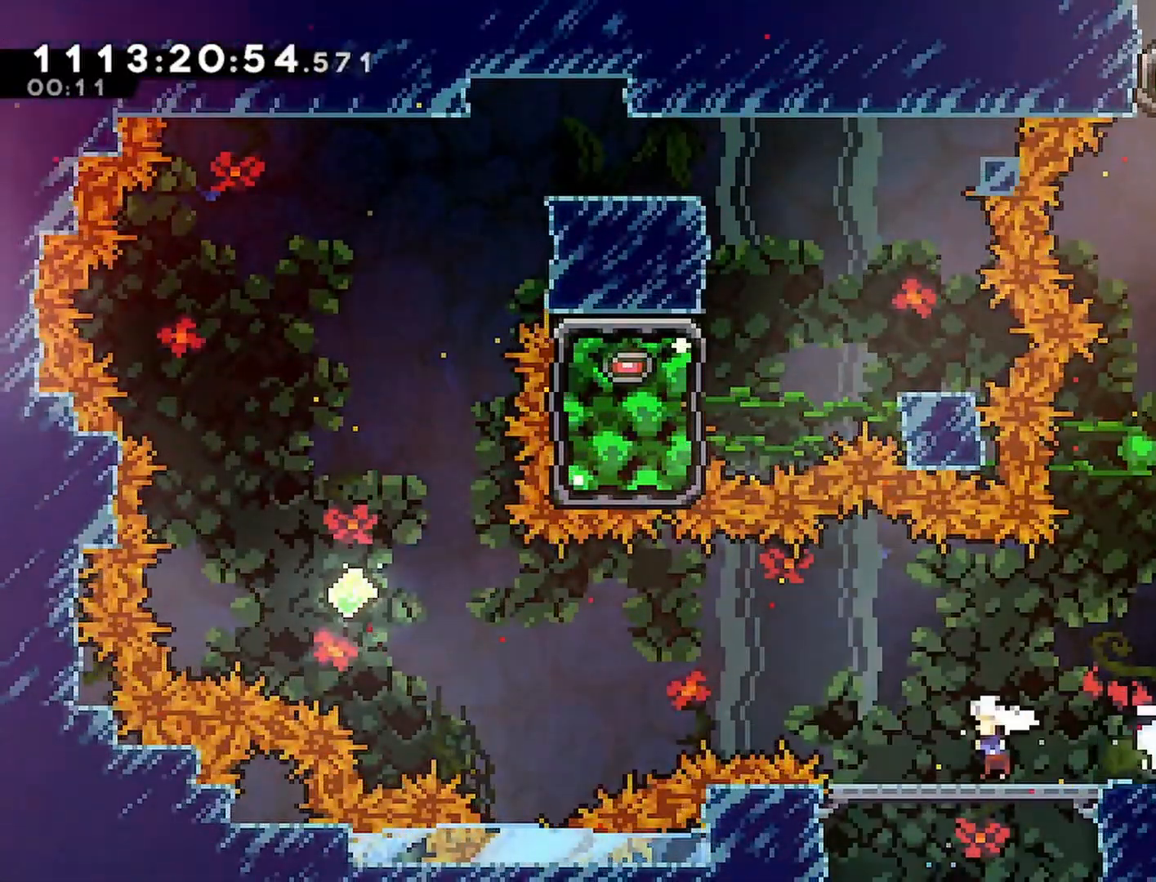
{"buttons": ["CROSS", "SQUARE", "R2", "DPAD_UP"], "left_stick": "center", "right_stick": "center", "events": [[367, "DPAD_UP", "down"], [417, "DPAD_LEFT", "up"], [450, "SQUARE", "down"]]}
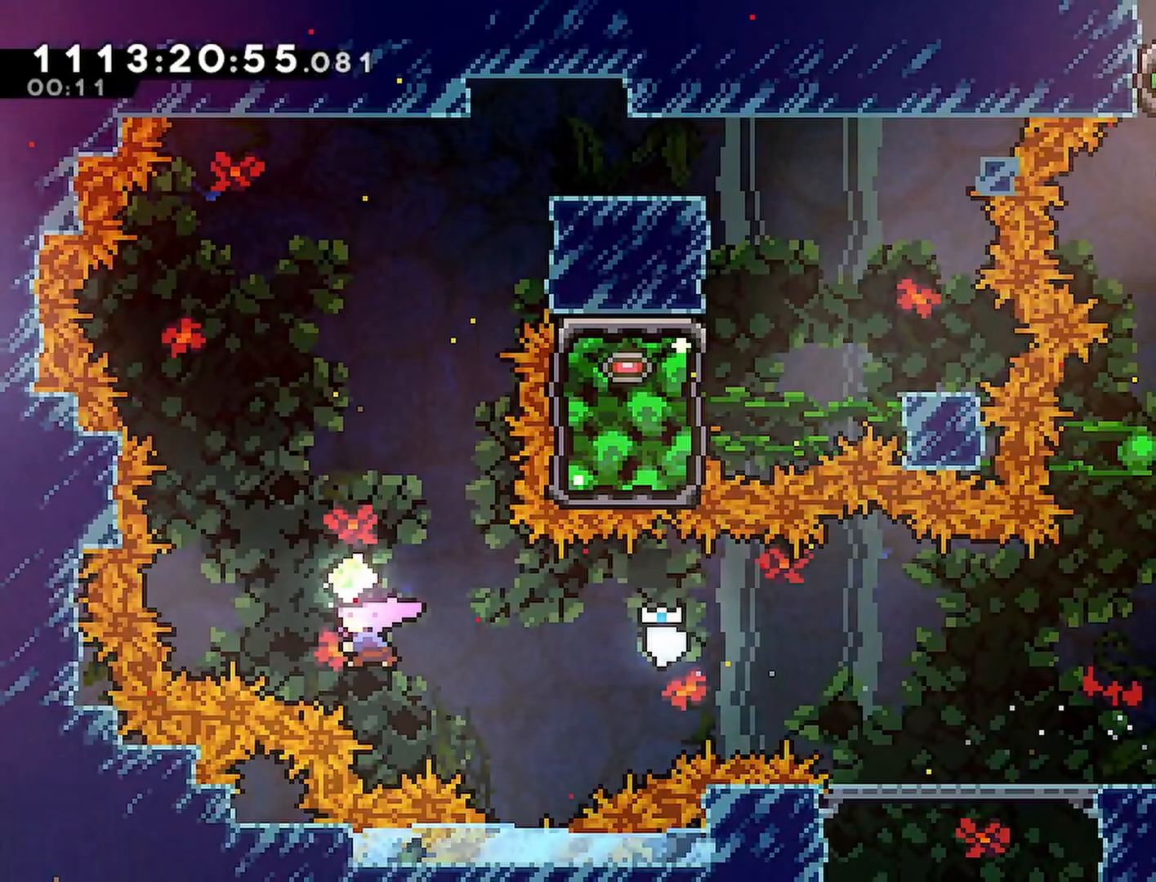
{"buttons": ["CROSS", "SQUARE", "R2", "DPAD_UP"], "left_stick": "center", "right_stick": "center", "events": [[167, "SQUARE", "up"], [433, "SQUARE", "down"]]}
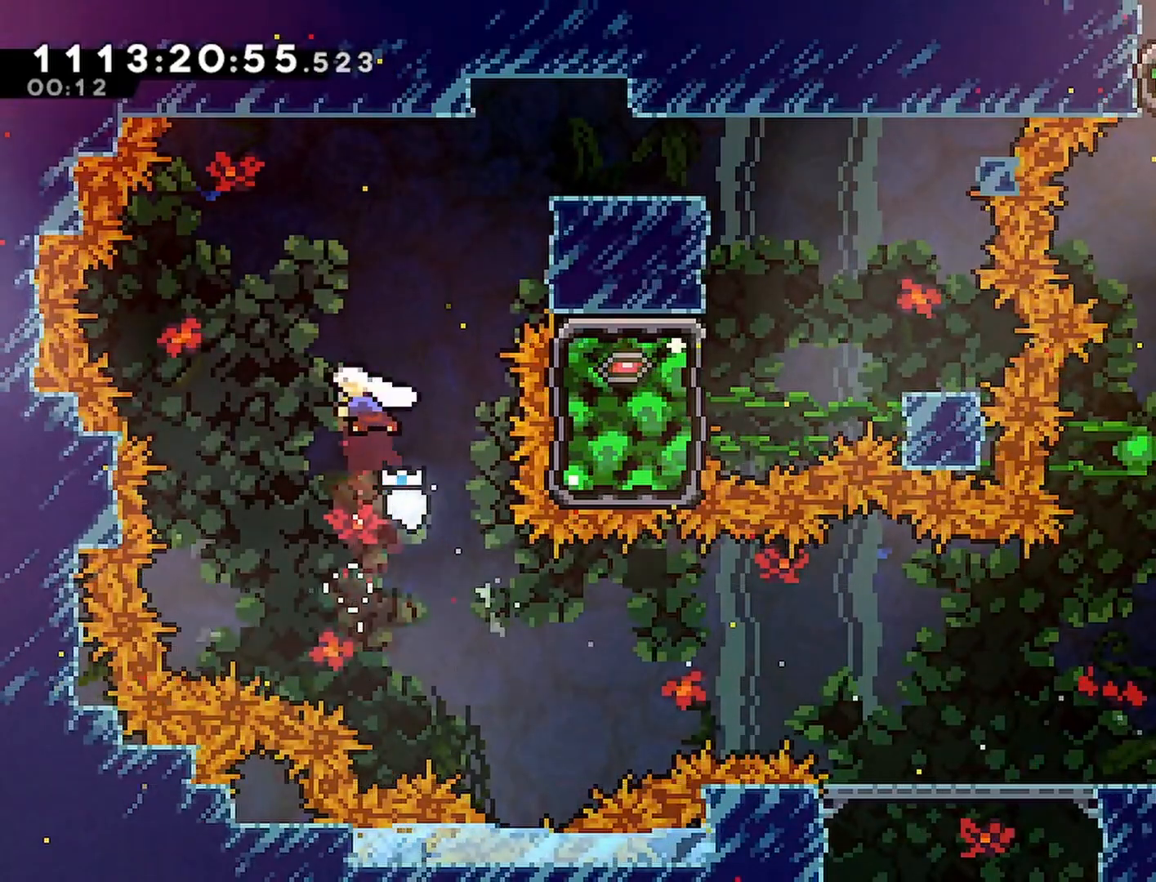
{"buttons": ["CROSS", "SQUARE", "R2", "DPAD_RIGHT"], "left_stick": "center", "right_stick": "center", "events": [[100, "SQUARE", "up"], [133, "DPAD_RIGHT", "down"], [317, "DPAD_UP", "up"], [383, "SQUARE", "down"]]}
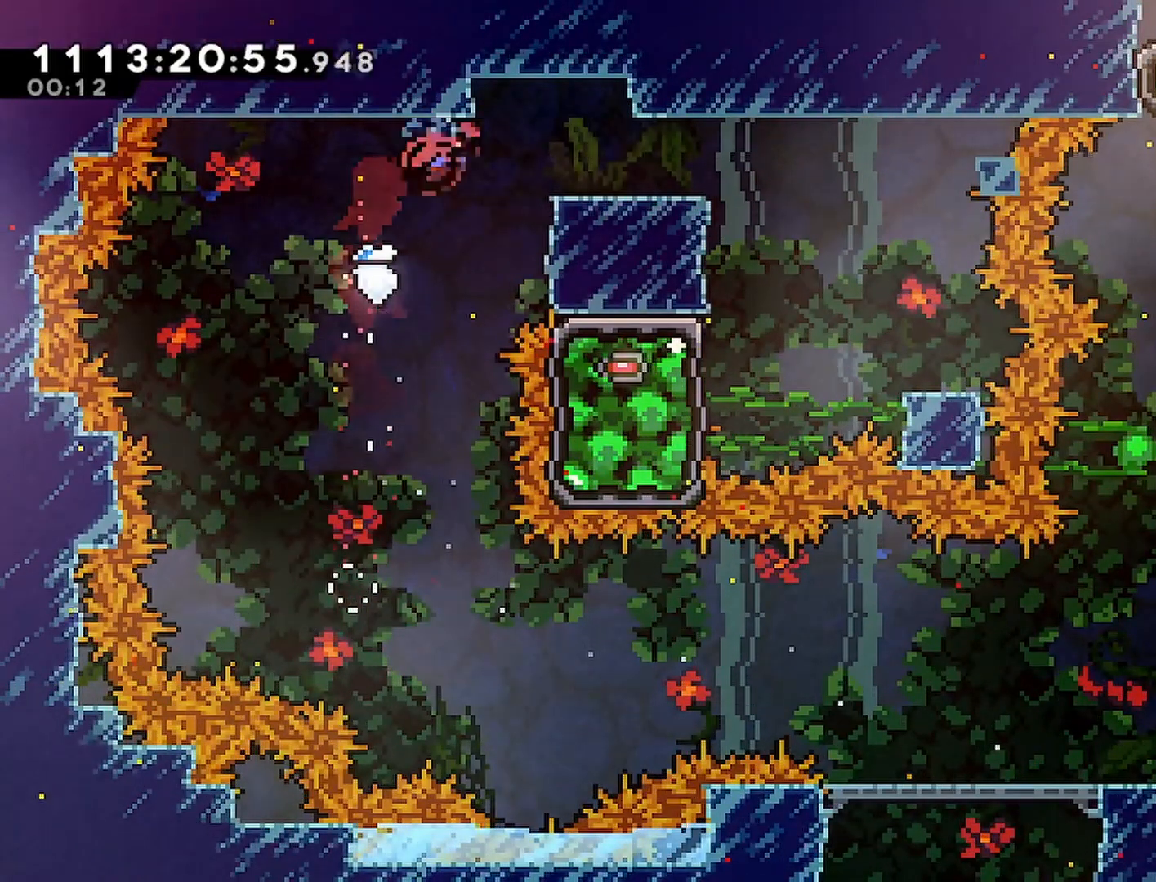
{"buttons": [], "left_stick": "center", "right_stick": "center", "events": [[33, "SQUARE", "up"], [67, "DPAD_RIGHT", "up"], [83, "CROSS", "up"], [150, "R2", "up"], [283, "DPAD_RIGHT", "down"], [500, "DPAD_RIGHT", "up"]]}
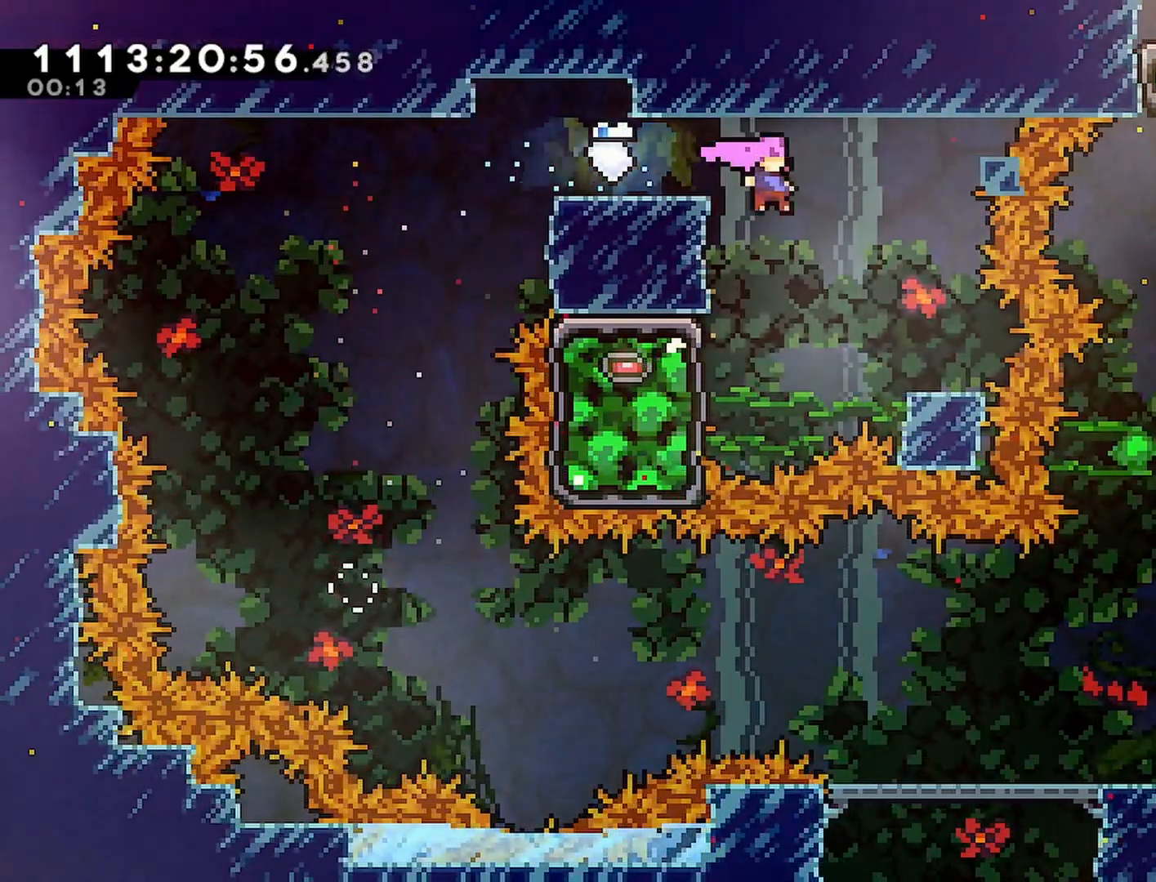
{"buttons": ["DPAD_LEFT"], "left_stick": "center", "right_stick": "center", "events": [[117, "DPAD_LEFT", "down"], [217, "SQUARE", "down"], [450, "SQUARE", "up"]]}
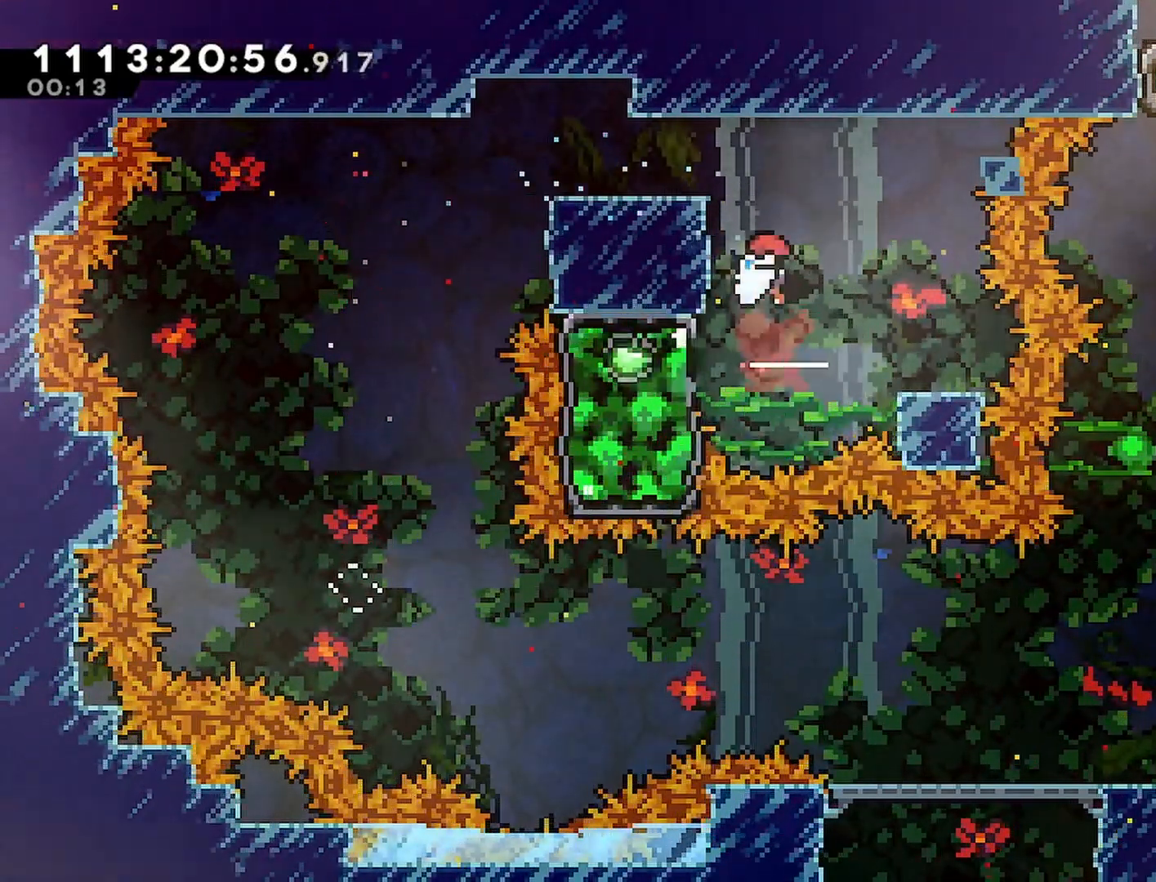
{"buttons": ["R2", "DPAD_LEFT"], "left_stick": "center", "right_stick": "center", "events": [[67, "R2", "down"], [167, "CROSS", "down"], [300, "CROSS", "up"]]}
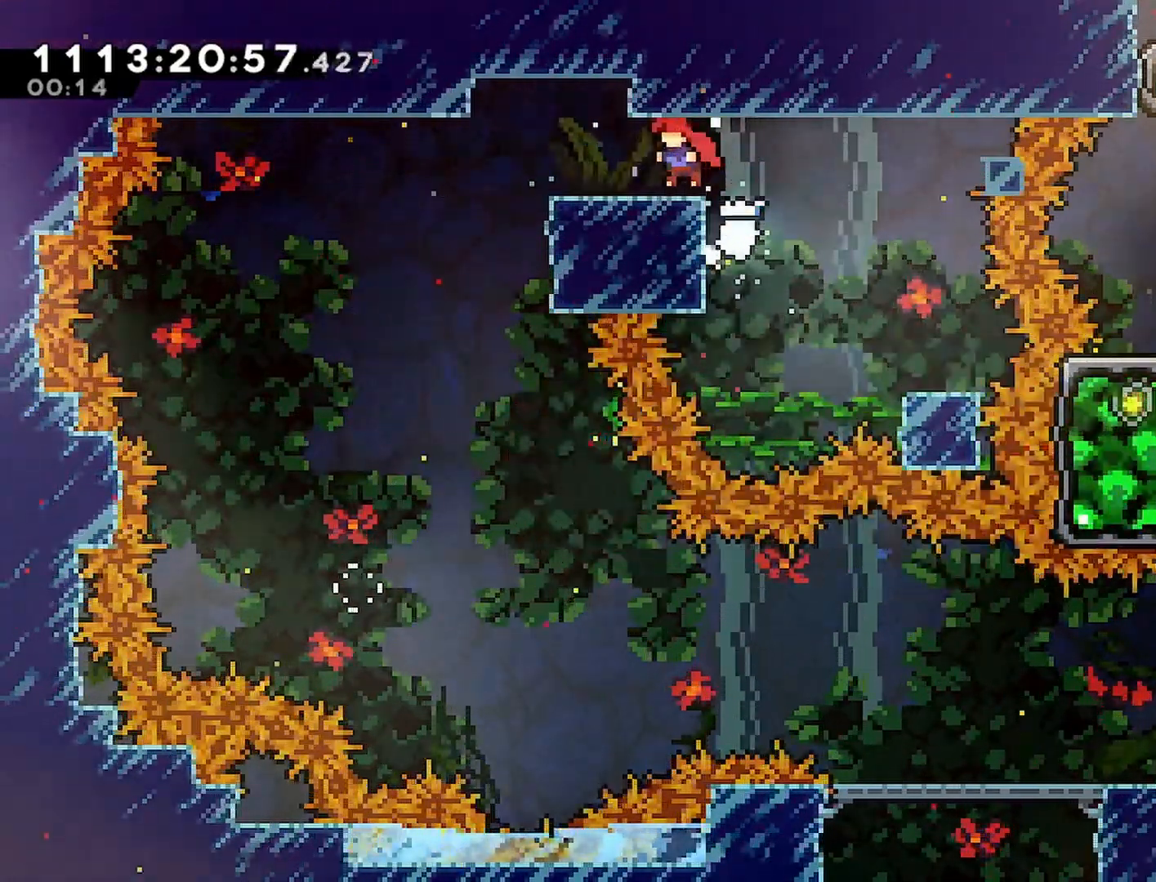
{"buttons": [], "left_stick": "center", "right_stick": "center", "events": [[100, "R2", "up"], [383, "DPAD_LEFT", "up"]]}
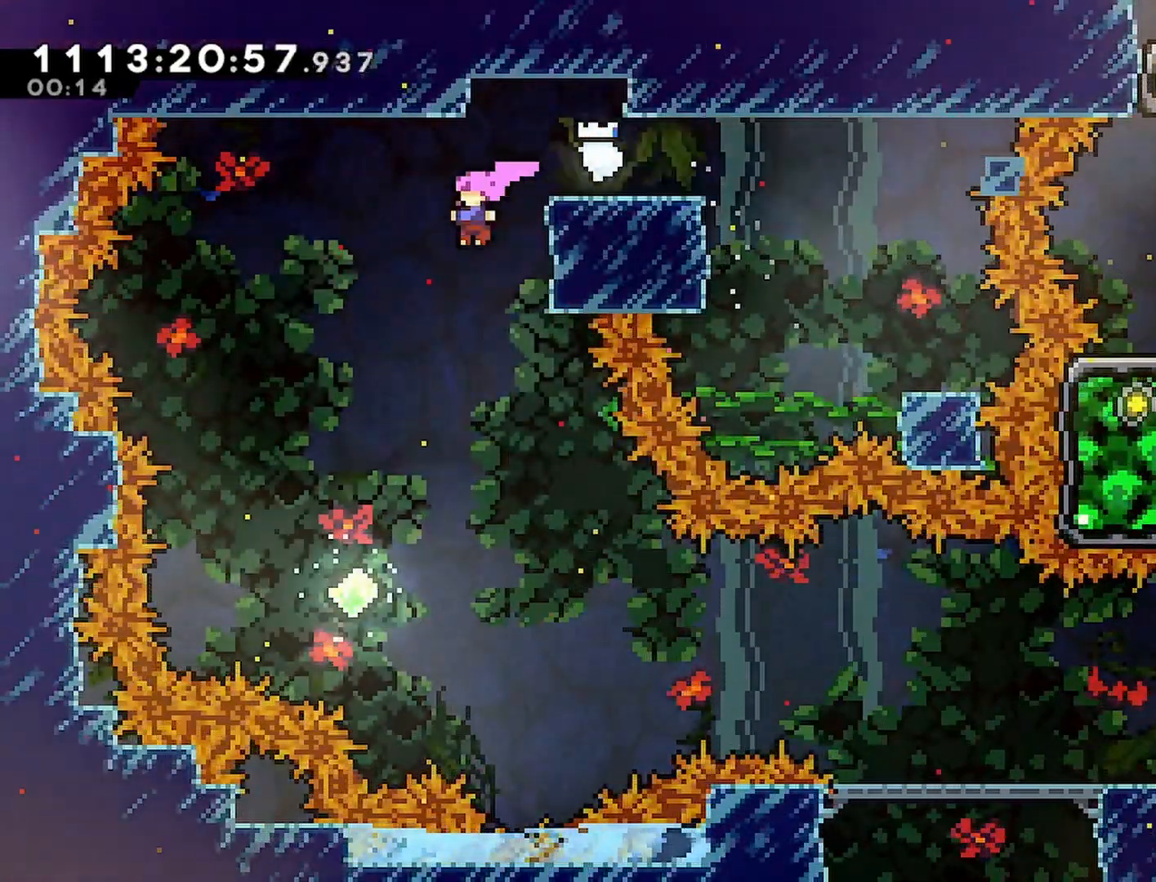
{"buttons": ["DPAD_RIGHT"], "left_stick": "center", "right_stick": "center", "events": [[117, "DPAD_RIGHT", "down"]]}
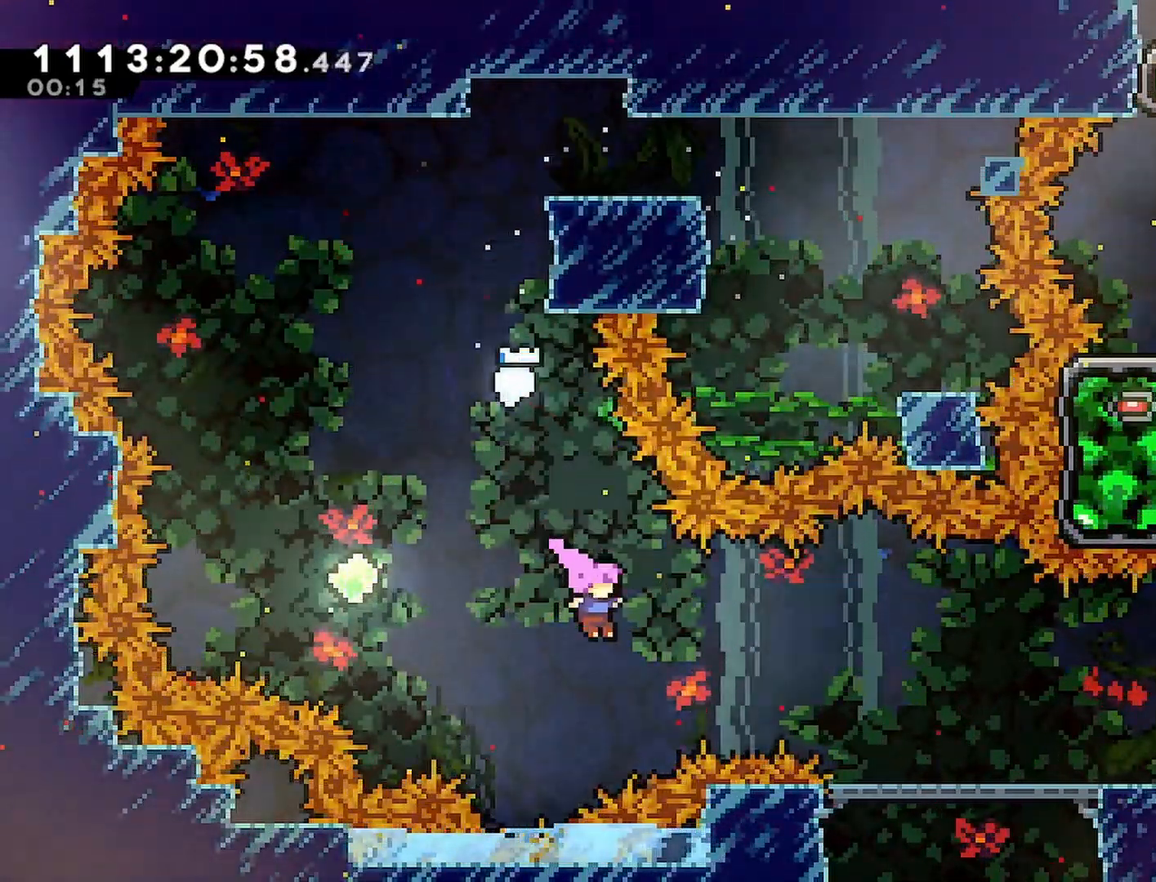
{"buttons": ["DPAD_RIGHT"], "left_stick": "center", "right_stick": "center", "events": [[50, "SQUARE", "down"], [200, "SQUARE", "up"], [300, "SQUARE", "down"], [450, "SQUARE", "up"]]}
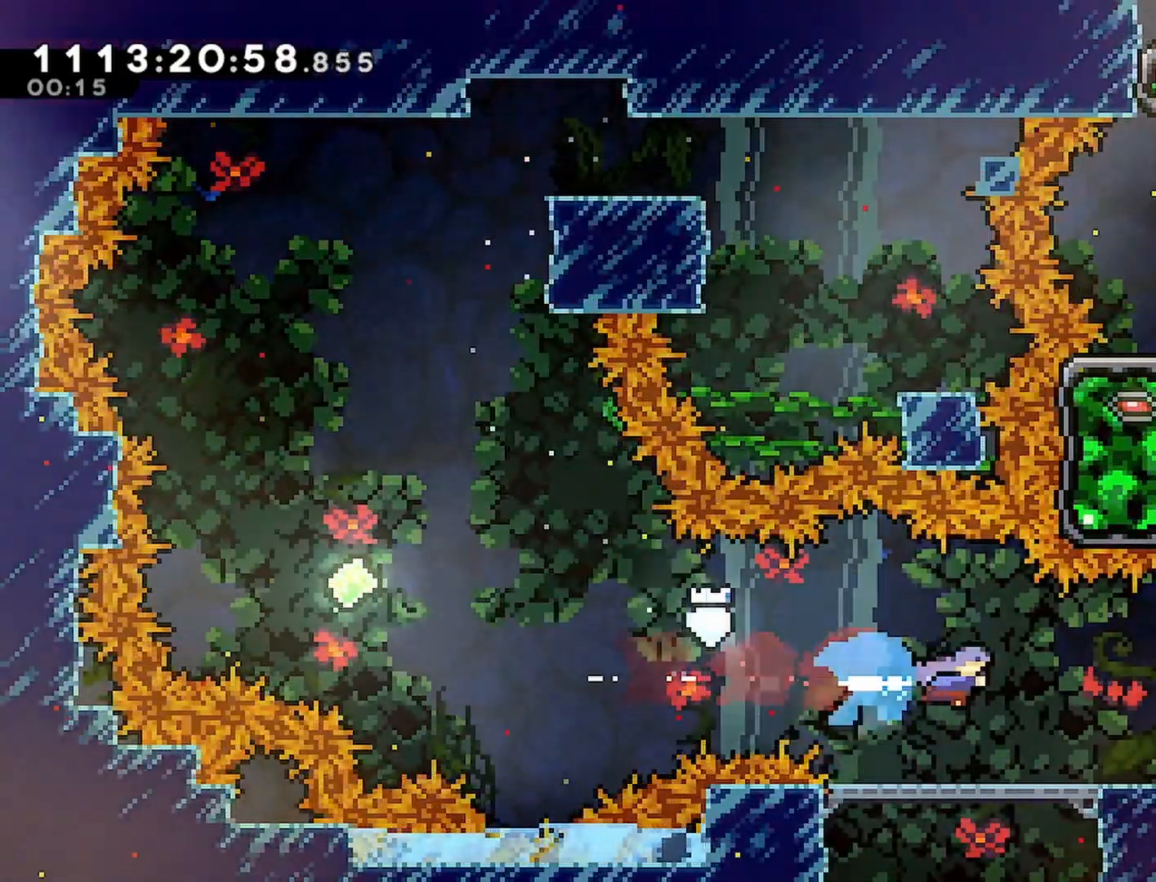
{"buttons": ["CROSS", "DPAD_UP"], "left_stick": "center", "right_stick": "center", "events": [[283, "CROSS", "down"], [417, "DPAD_UP", "down"], [433, "DPAD_RIGHT", "up"]]}
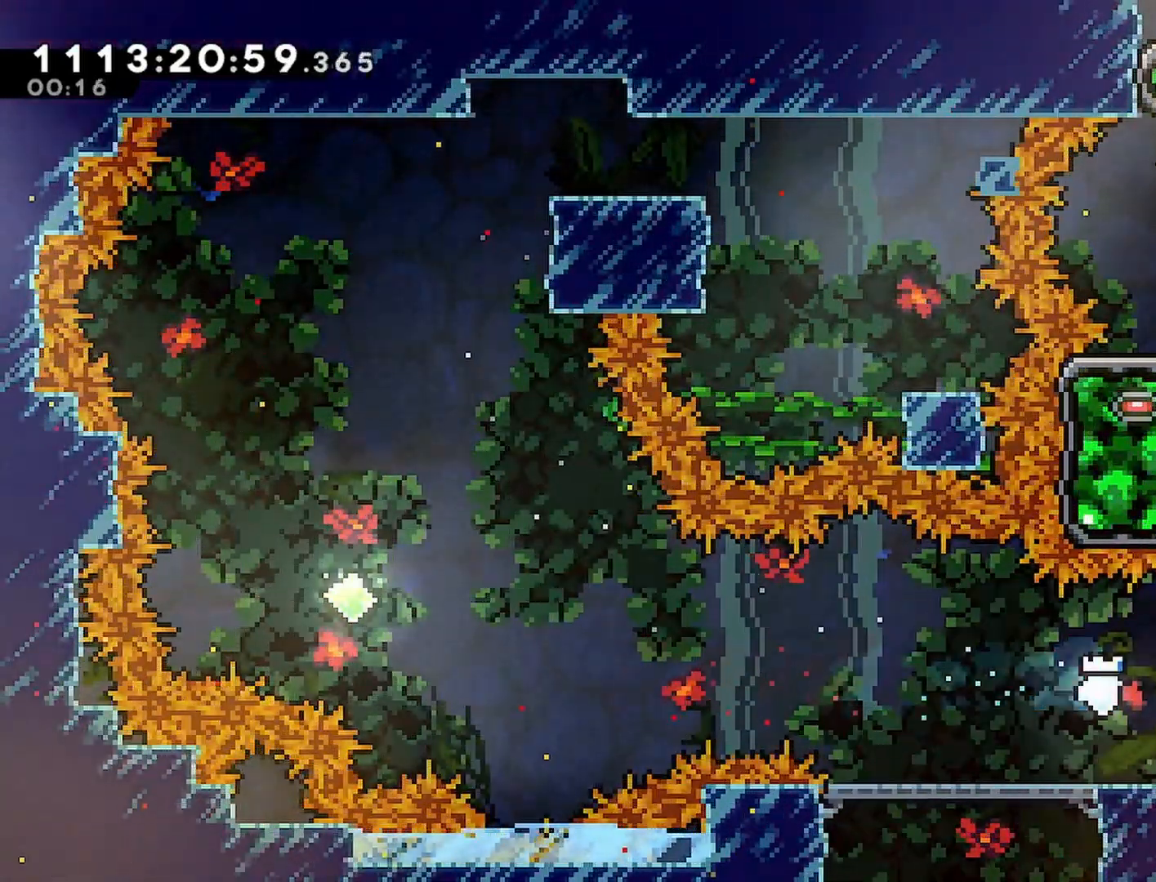
{"buttons": ["R2", "DPAD_UP", "DPAD_LEFT"], "left_stick": "center", "right_stick": "center", "events": [[17, "SQUARE", "down"], [133, "DPAD_LEFT", "down"], [383, "SQUARE", "up"], [400, "CROSS", "up"], [417, "R2", "down"]]}
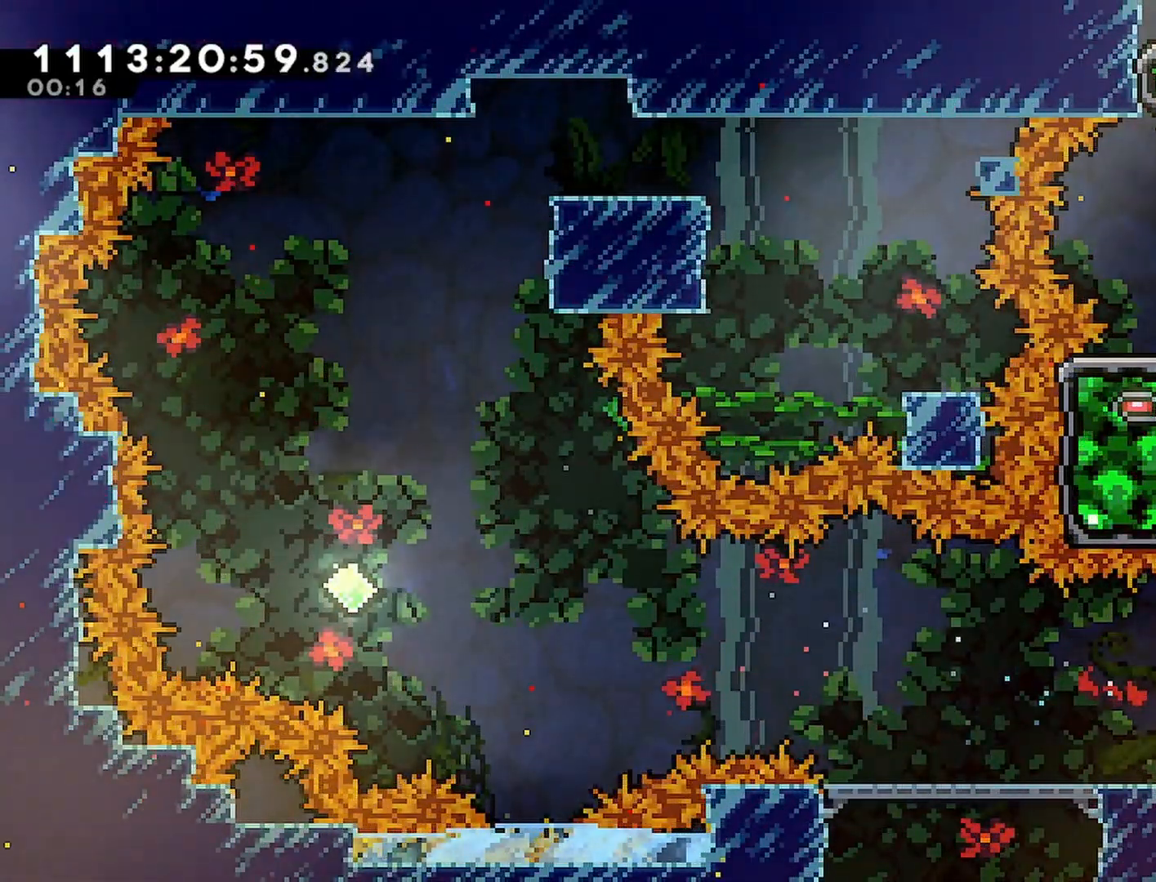
{"buttons": ["CROSS", "R2", "DPAD_UP"], "left_stick": "center", "right_stick": "center", "events": [[17, "CROSS", "down"], [83, "DPAD_LEFT", "up"], [83, "DPAD_UP", "up"], [200, "DPAD_LEFT", "down"], [233, "CROSS", "up"], [317, "DPAD_LEFT", "up"], [483, "CROSS", "down"], [483, "DPAD_UP", "down"]]}
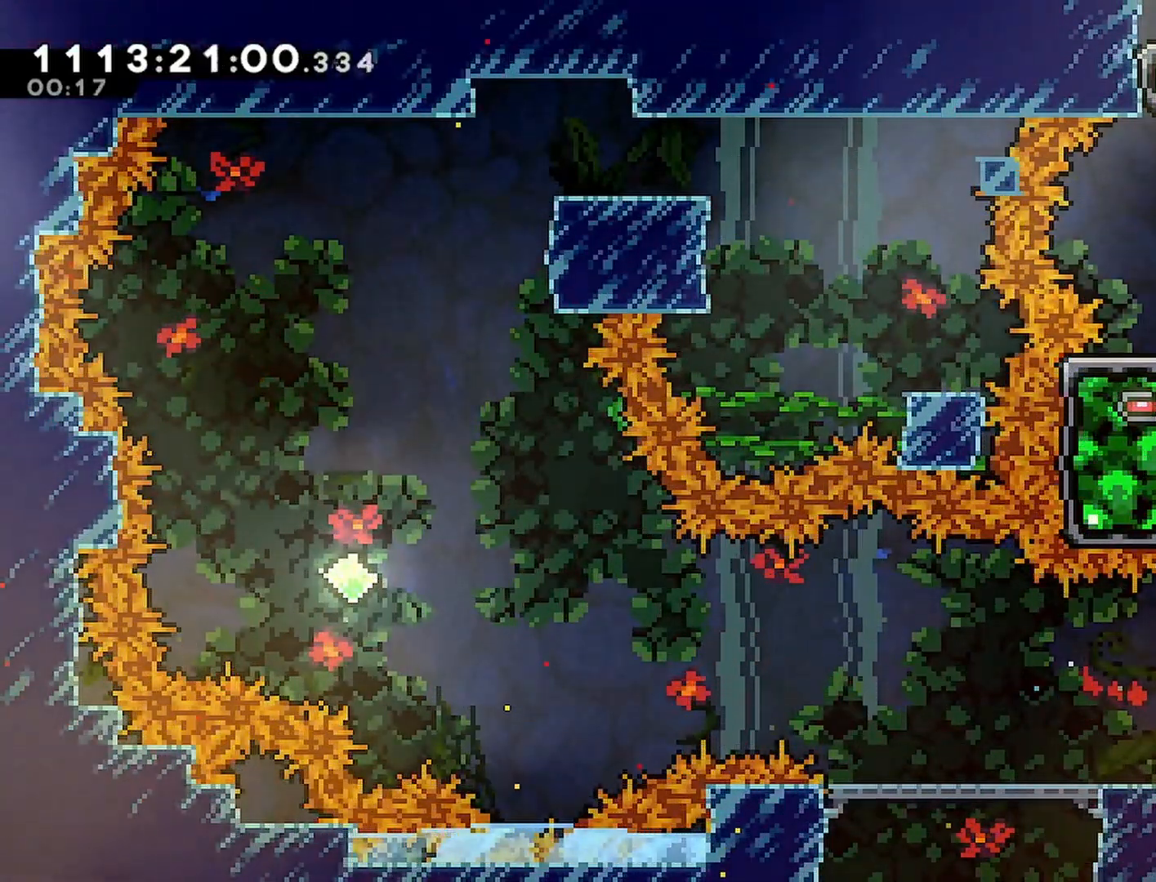
{"buttons": ["R2"], "left_stick": "center", "right_stick": "center", "events": [[83, "SQUARE", "down"], [150, "CROSS", "up"], [250, "SQUARE", "up"], [400, "DPAD_UP", "up"]]}
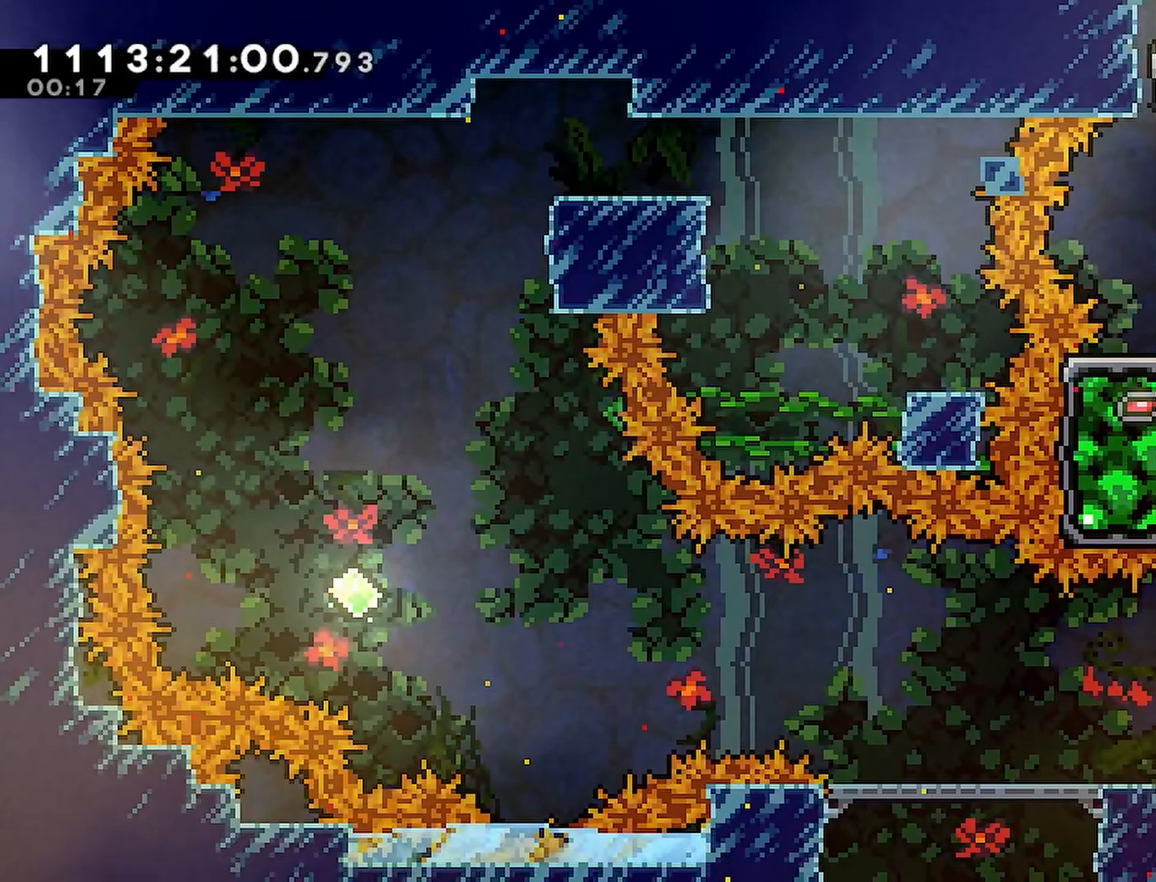
{"buttons": ["CROSS", "SQUARE", "R2", "DPAD_UP"], "left_stick": "center", "right_stick": "center", "events": [[100, "CROSS", "down"], [133, "DPAD_UP", "down"], [367, "SQUARE", "down"]]}
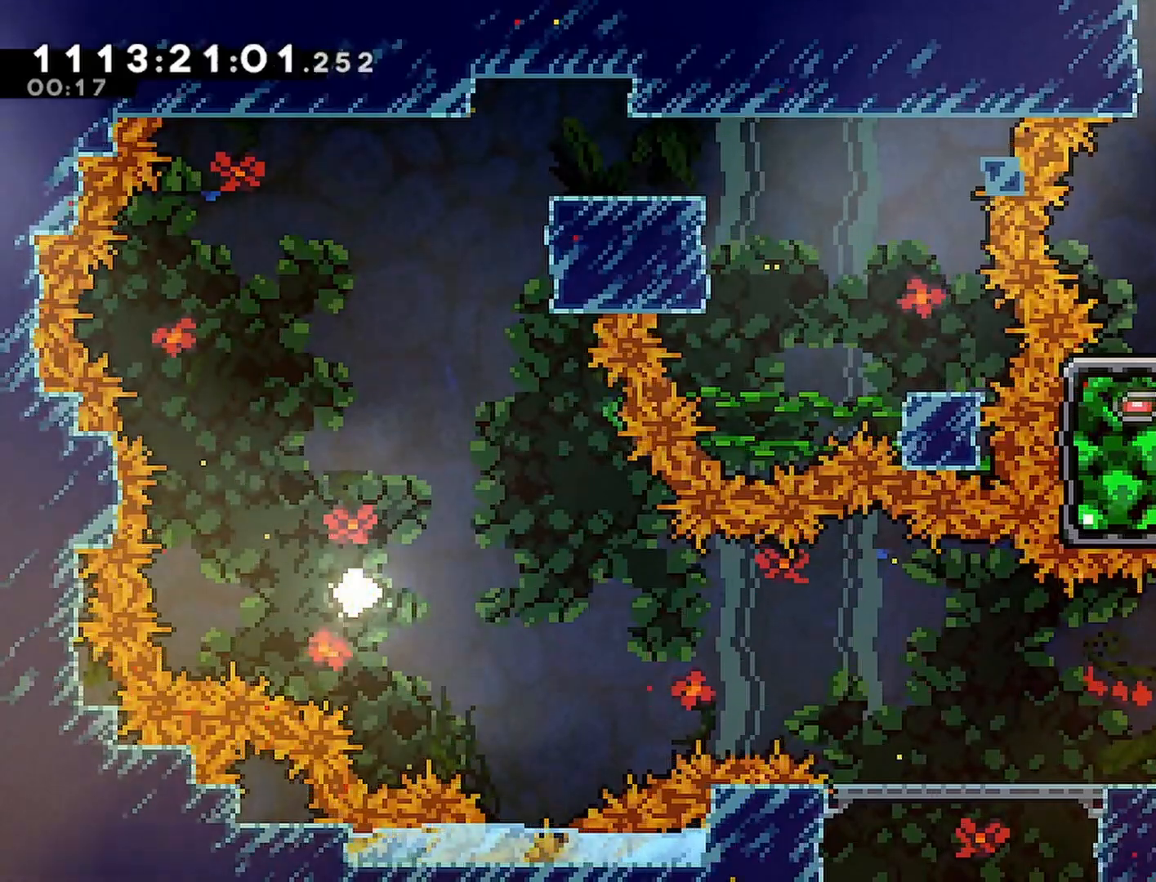
{"buttons": ["R2"], "left_stick": "center", "right_stick": "center", "events": [[33, "SQUARE", "up"], [200, "CROSS", "up"], [467, "DPAD_UP", "up"]]}
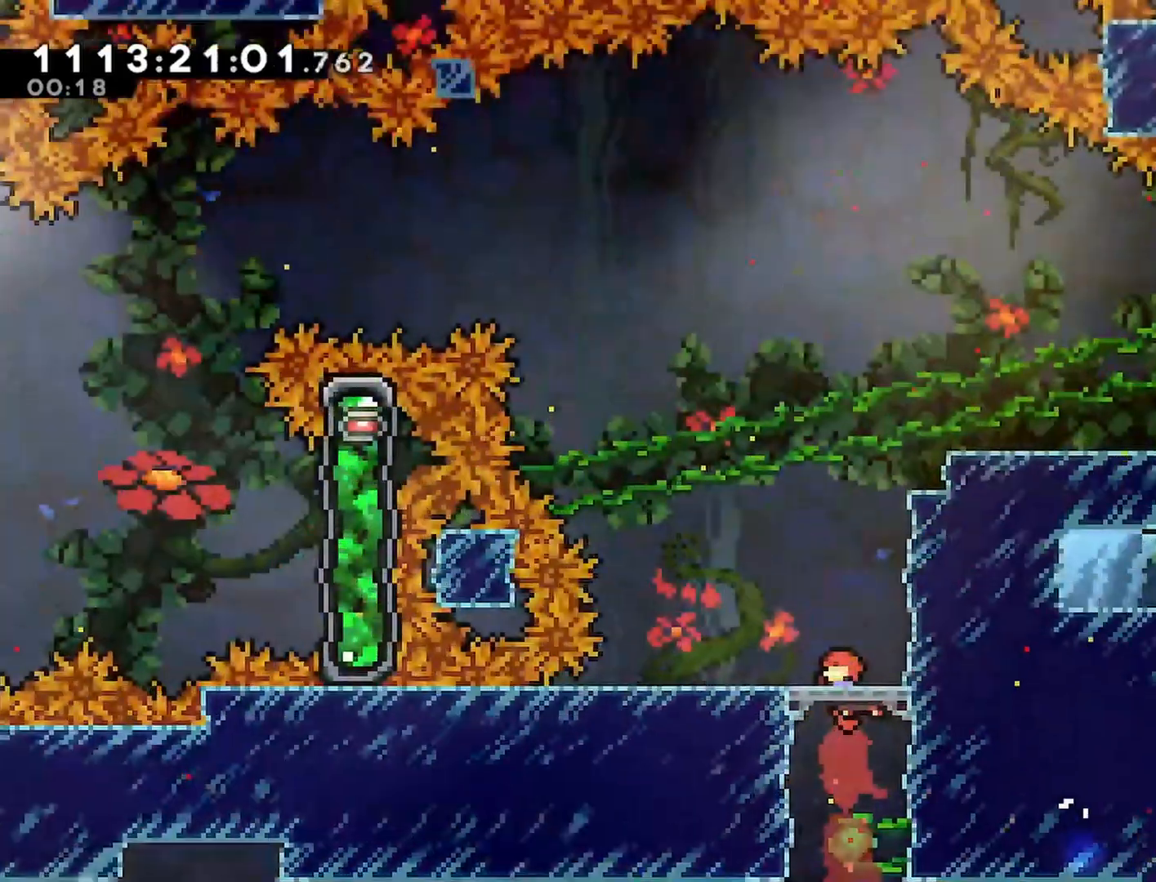
{"buttons": ["R2", "DPAD_UP", "DPAD_RIGHT"], "left_stick": "center", "right_stick": "center", "events": [[367, "DPAD_RIGHT", "down"], [383, "DPAD_UP", "down"]]}
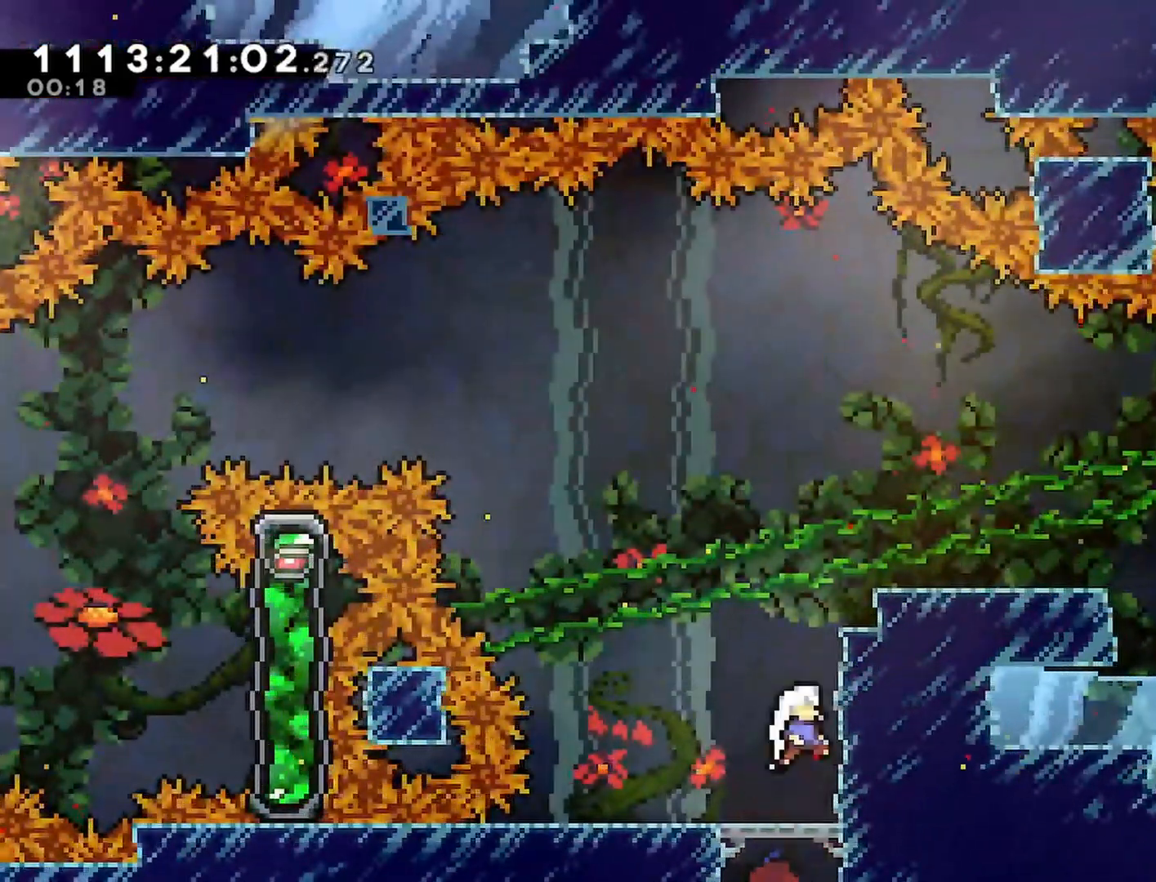
{"buttons": ["R2"], "left_stick": "center", "right_stick": "center", "events": [[17, "CROSS", "down"], [100, "DPAD_UP", "up"], [117, "CROSS", "up"], [167, "CROSS", "down"], [367, "CROSS", "up"], [383, "DPAD_RIGHT", "up"]]}
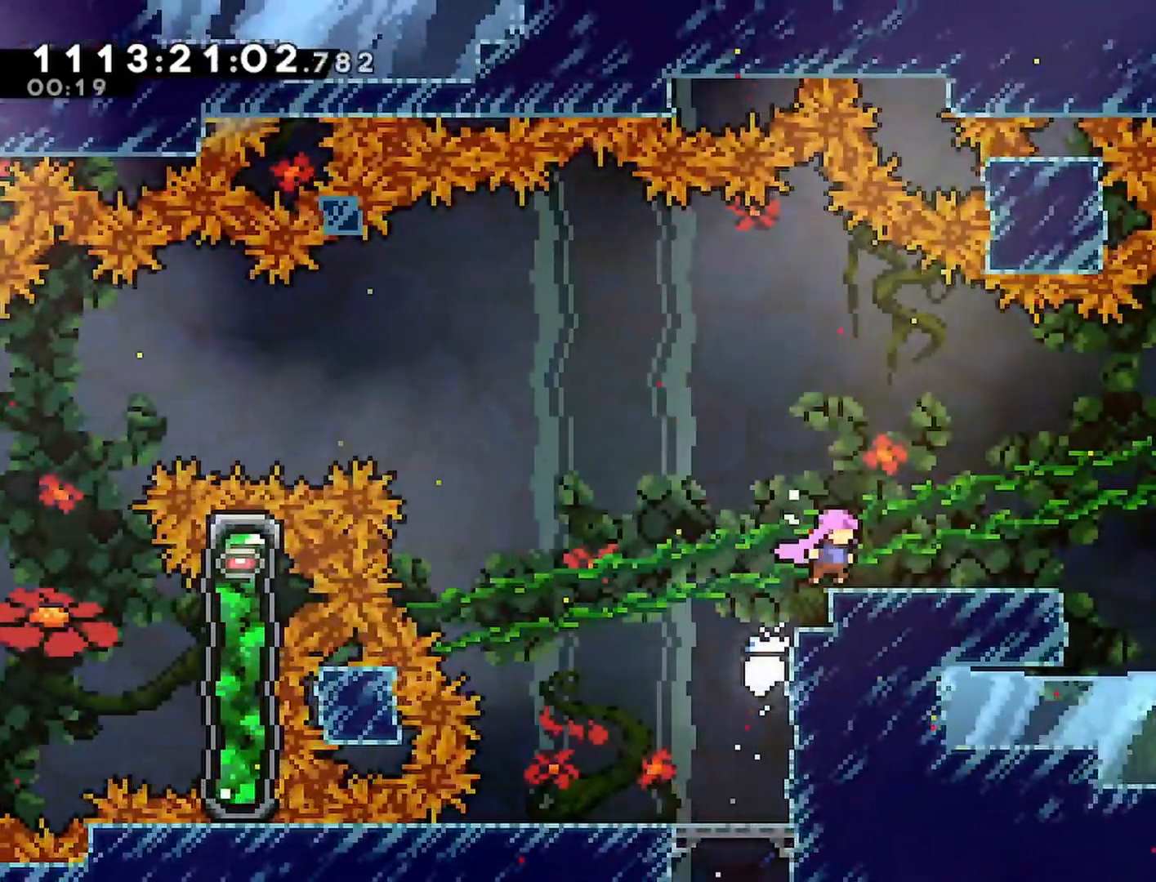
{"buttons": ["CROSS", "R2", "DPAD_RIGHT"], "left_stick": "center", "right_stick": "center", "events": [[217, "R1", "down"], [233, "CROSS", "down"], [300, "CROSS", "up"], [300, "R1", "up"], [400, "DPAD_RIGHT", "down"], [417, "CROSS", "down"]]}
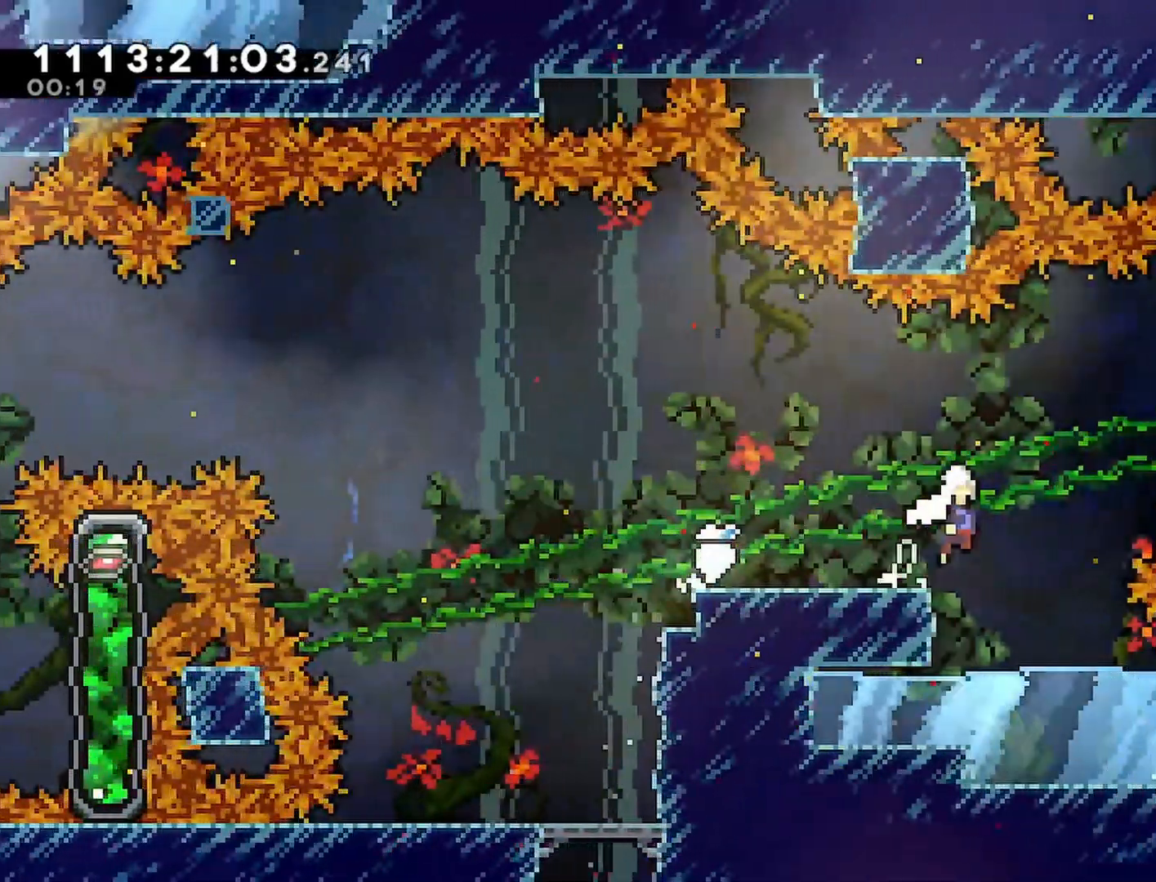
{"buttons": ["CROSS", "SQUARE", "R2", "DPAD_UP"], "left_stick": "center", "right_stick": "center", "events": [[350, "DPAD_UP", "down"], [383, "DPAD_RIGHT", "up"], [400, "SQUARE", "down"]]}
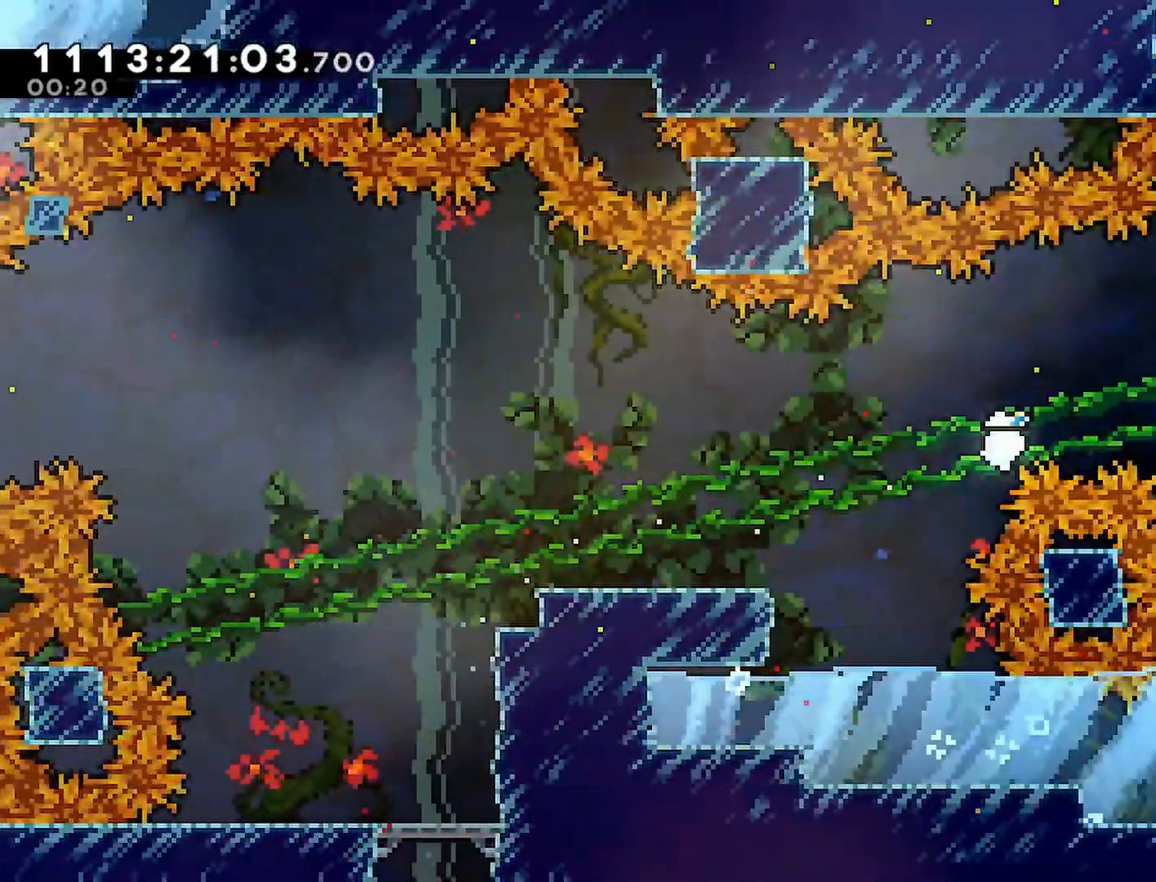
{"buttons": ["CROSS", "SQUARE", "R2", "DPAD_UP"], "left_stick": "center", "right_stick": "center", "events": [[100, "SQUARE", "up"], [300, "SQUARE", "down"]]}
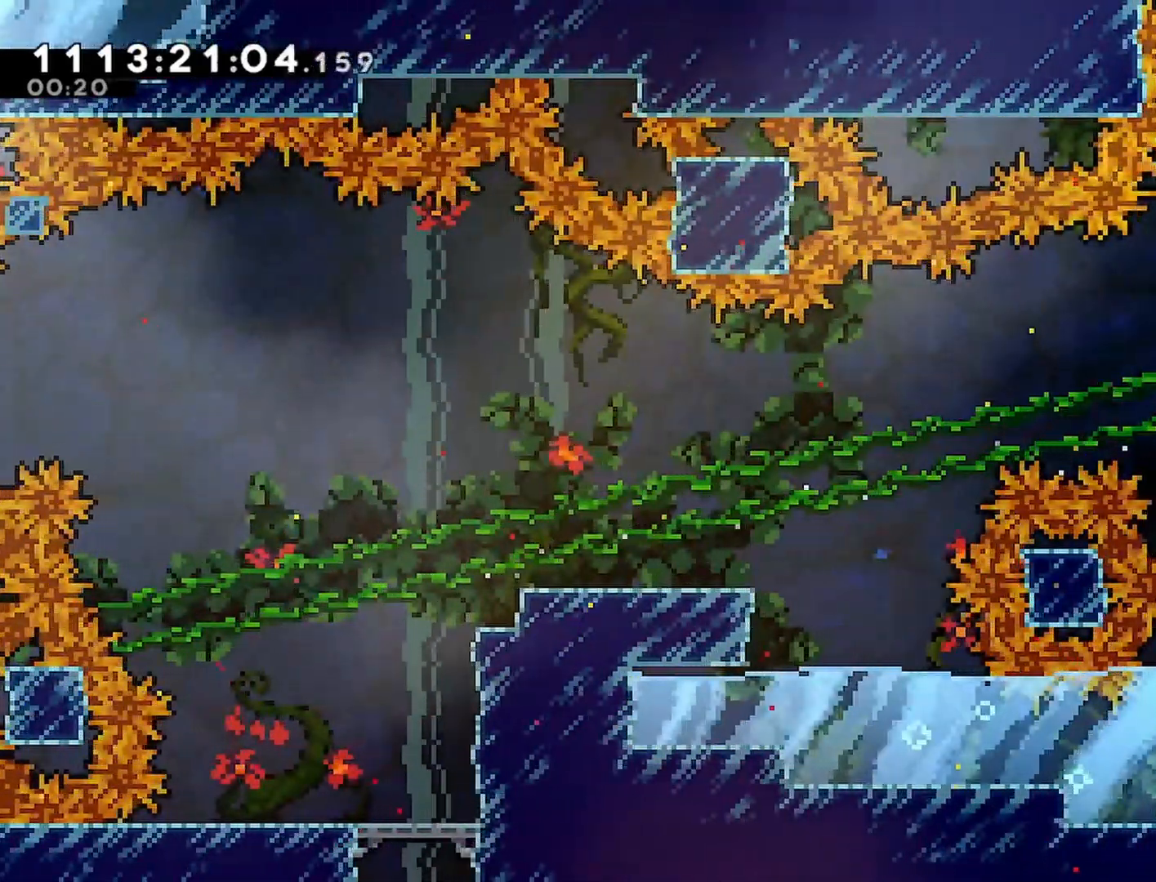
{"buttons": ["CROSS", "R2"], "left_stick": "center", "right_stick": "center", "events": [[167, "SQUARE", "up"], [367, "DPAD_UP", "up"]]}
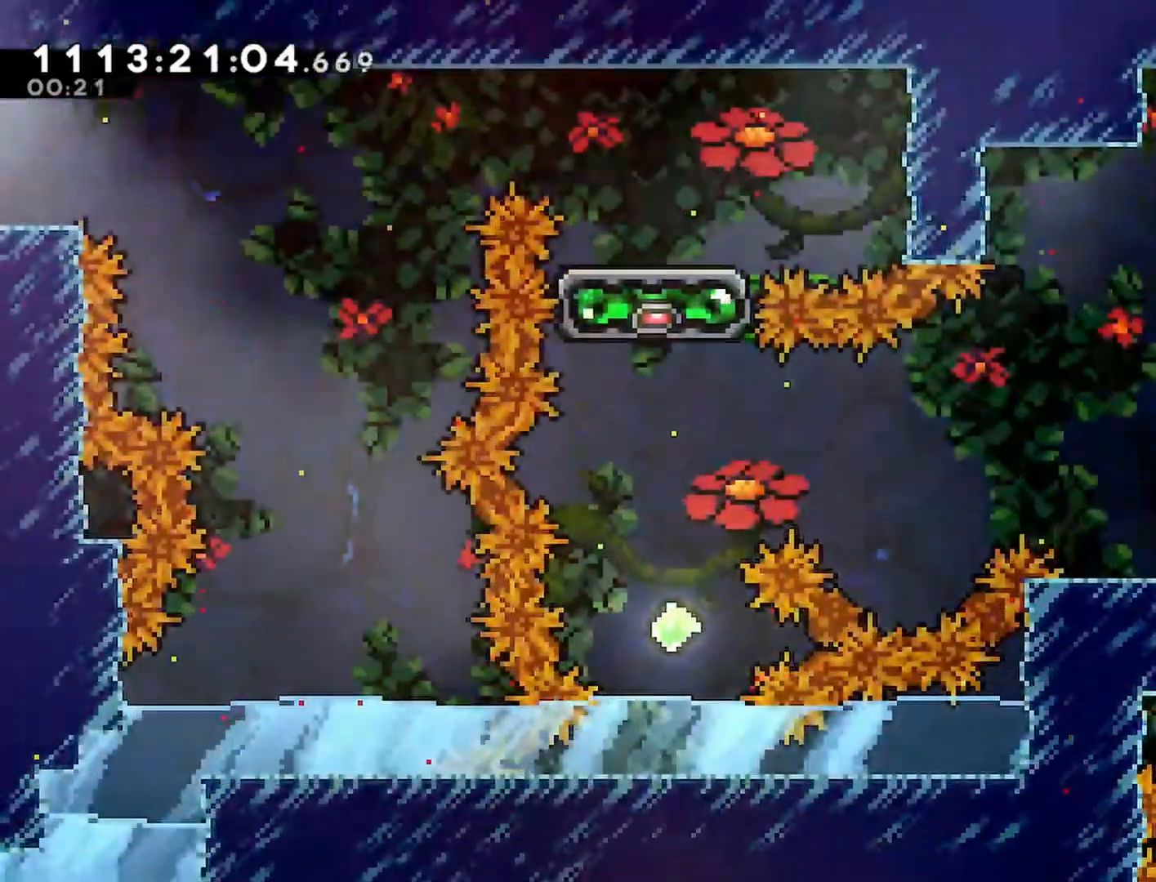
{"buttons": ["CROSS", "R2"], "left_stick": "center", "right_stick": "center", "events": [[200, "DPAD_LEFT", "down"], [383, "CROSS", "up"], [417, "DPAD_LEFT", "up"], [483, "CROSS", "down"]]}
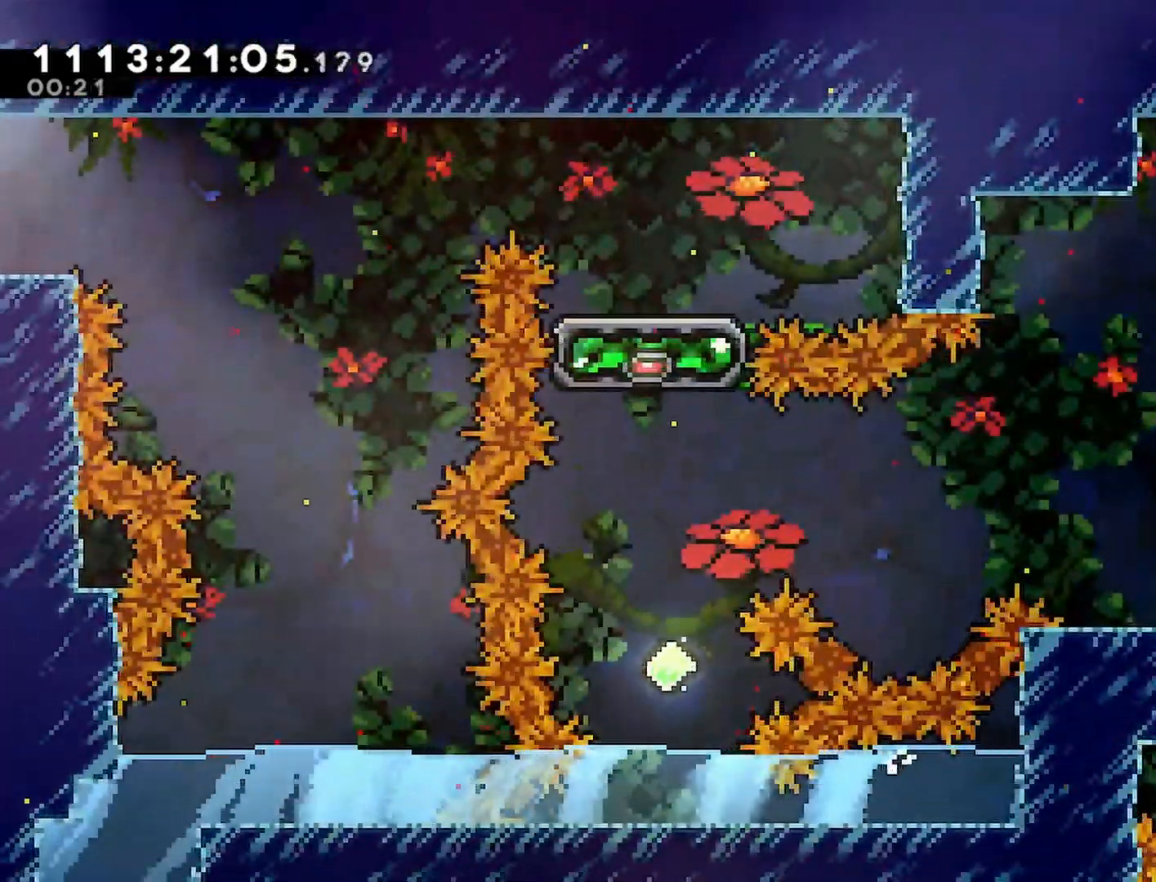
{"buttons": ["R2"], "left_stick": "center", "right_stick": "center", "events": [[117, "DPAD_LEFT", "down"], [150, "CROSS", "up"], [233, "DPAD_LEFT", "up"]]}
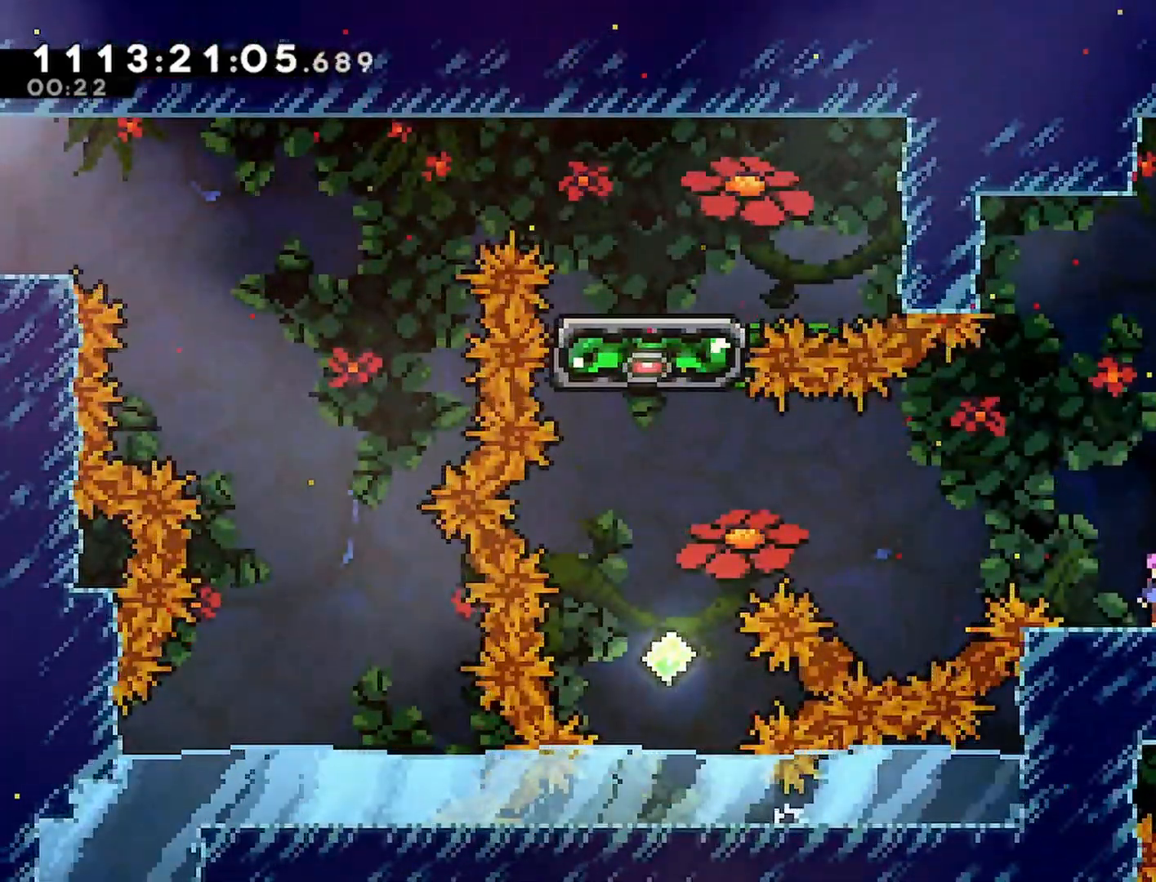
{"buttons": ["R2"], "left_stick": "center", "right_stick": "center", "events": []}